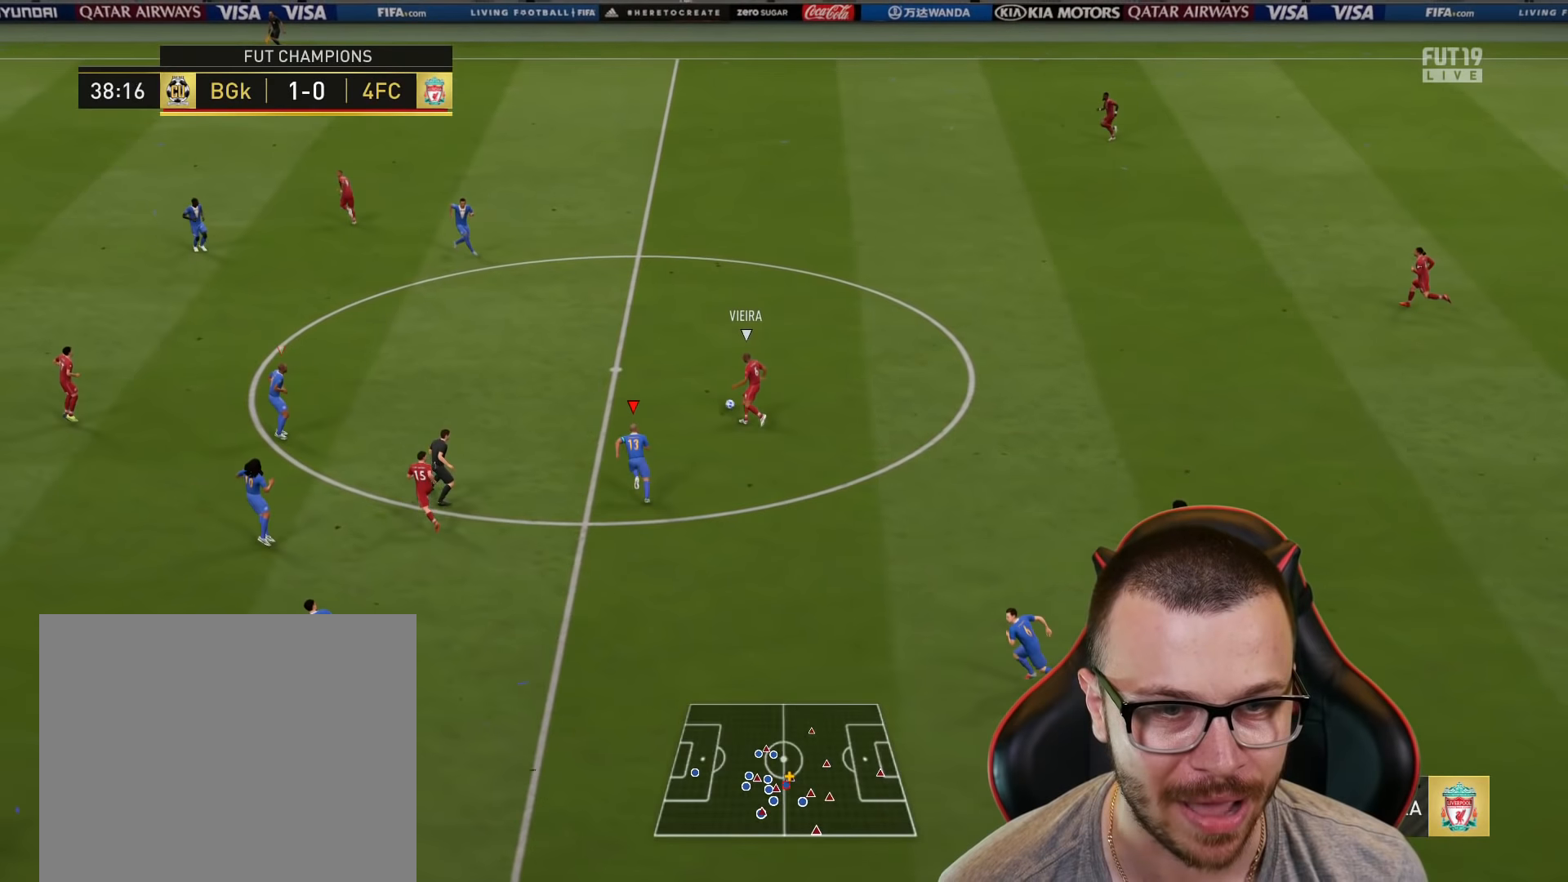
Gameplay with a controller (PlayStation layout); each line is a JSON object with the inputs held at the frame after it. "events" lists button and stick changes between this image and that frame as [ms after this image, input, new state], when the widget could be followed in between.
{"buttons": ["R2"], "left_stick": "up-left", "right_stick": "center", "events": []}
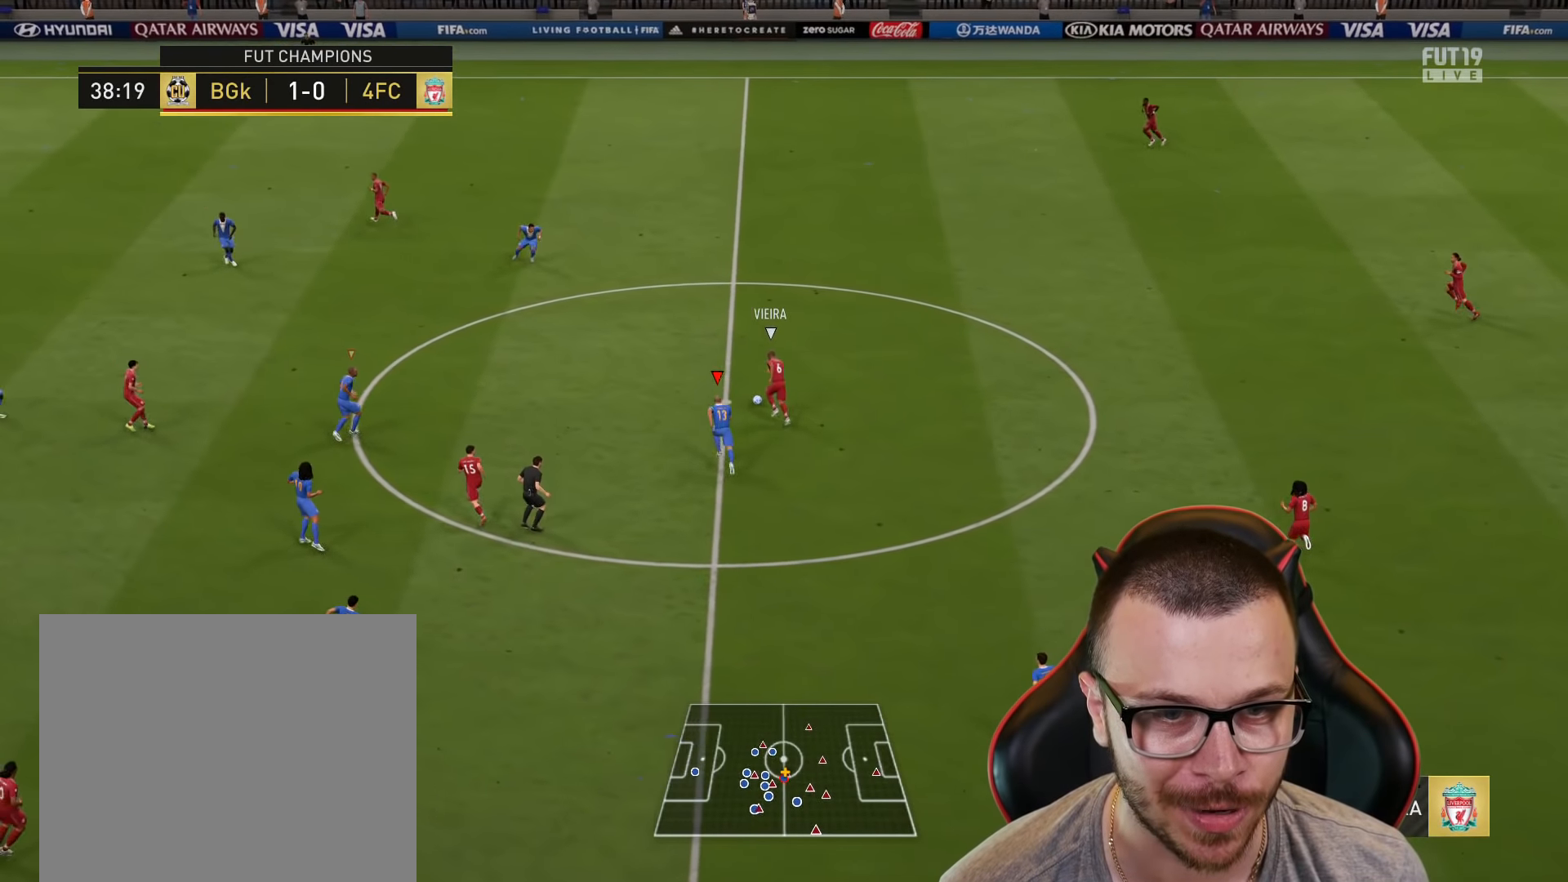
{"buttons": ["R2"], "left_stick": "up-left", "right_stick": "left", "events": [[50, "CROSS", "down"], [133, "CROSS", "up"], [217, "CROSS", "down"], [300, "CROSS", "up"], [367, "CROSS", "down"], [433, "CROSS", "up"], [500, "right_stick", "left"]]}
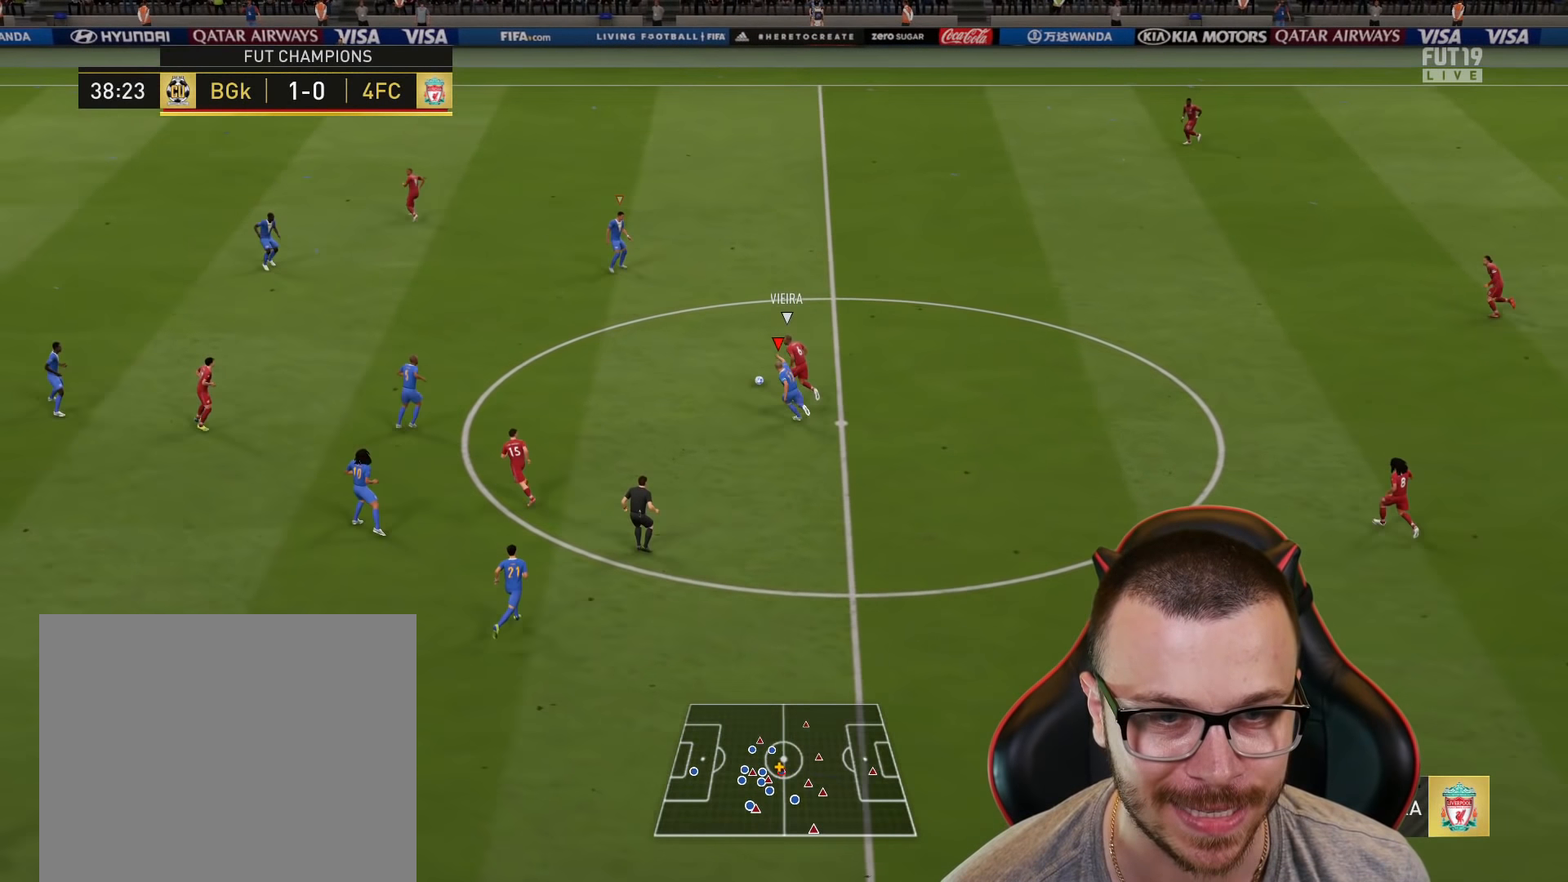
{"buttons": ["TRIANGLE"], "left_stick": "right", "right_stick": "center", "events": [[150, "right_stick", "center"], [351, "R2", "up"], [351, "TRIANGLE", "down"], [351, "left_stick", "right"]]}
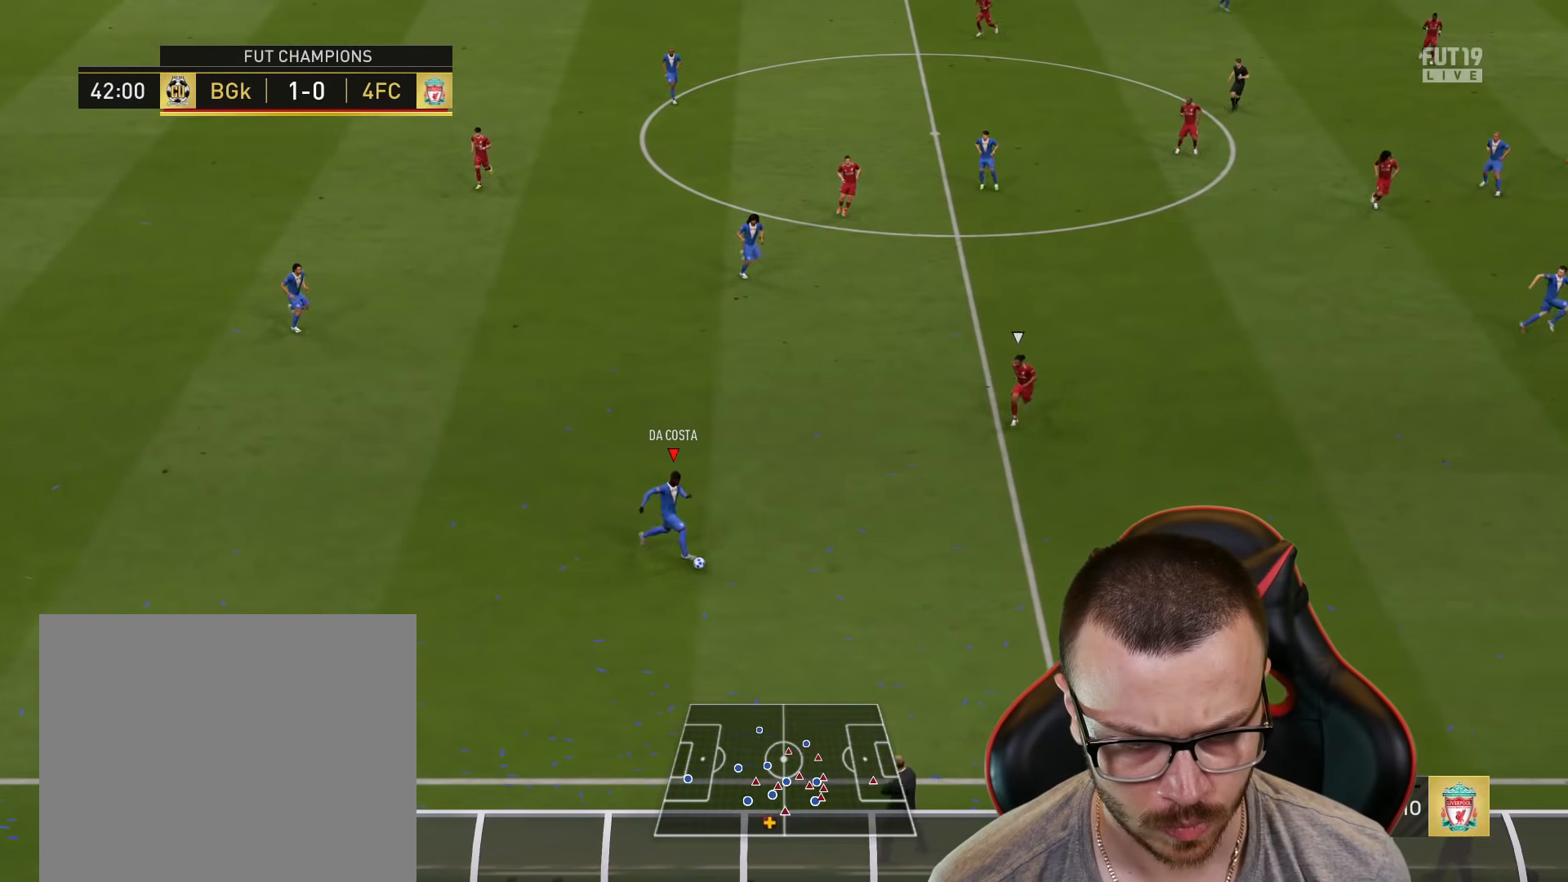
{"buttons": ["R2"], "left_stick": "right", "right_stick": "center", "events": [[200, "TRIANGLE", "up"], [383, "R2", "down"]]}
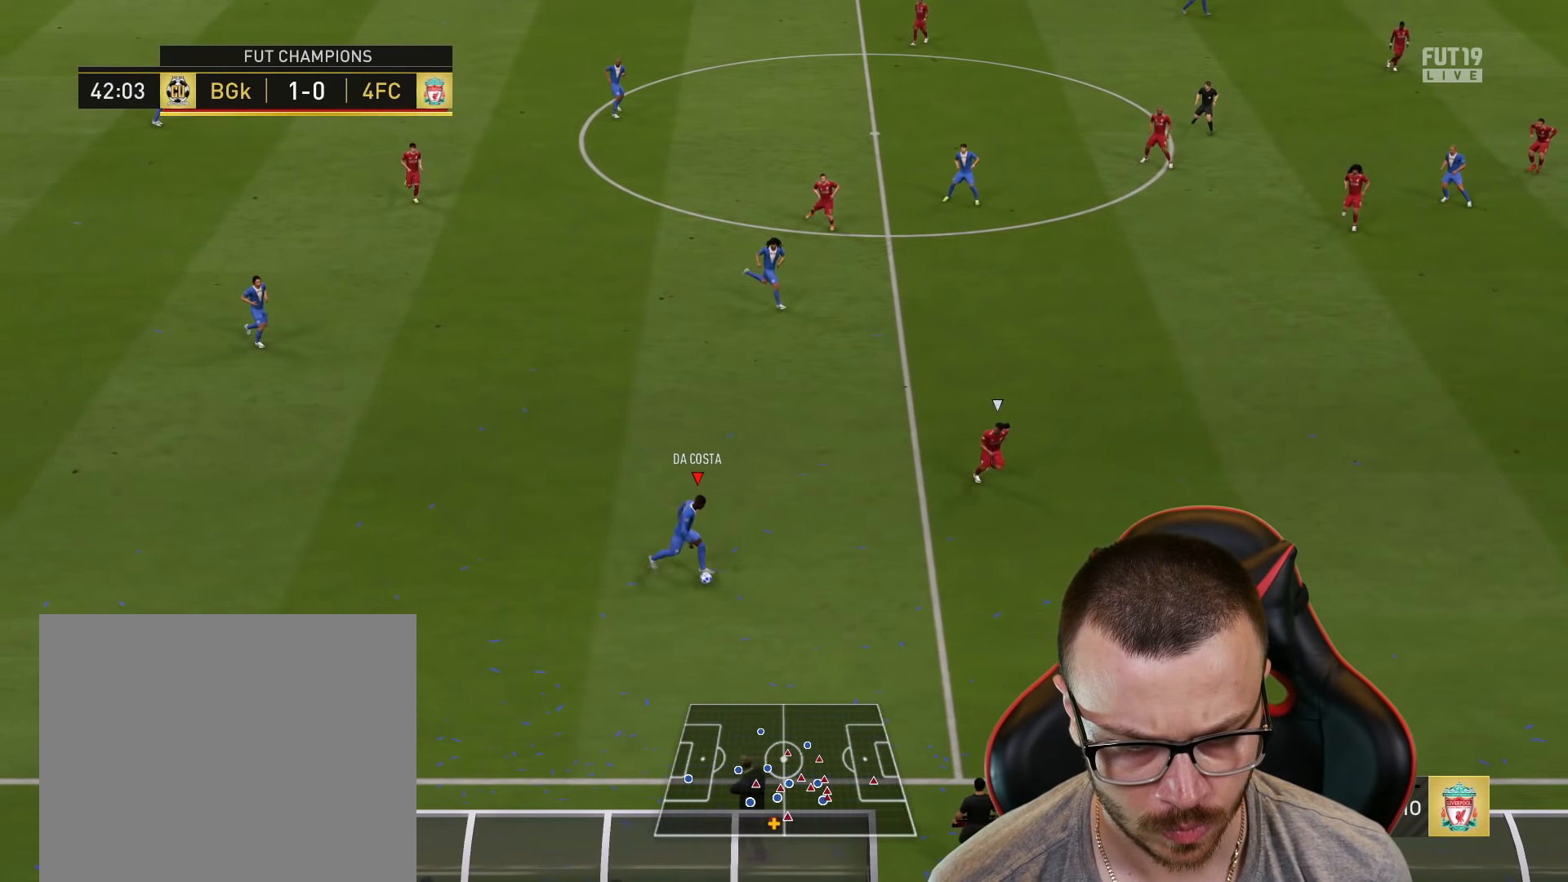
{"buttons": ["R2"], "left_stick": "right", "right_stick": "center", "events": []}
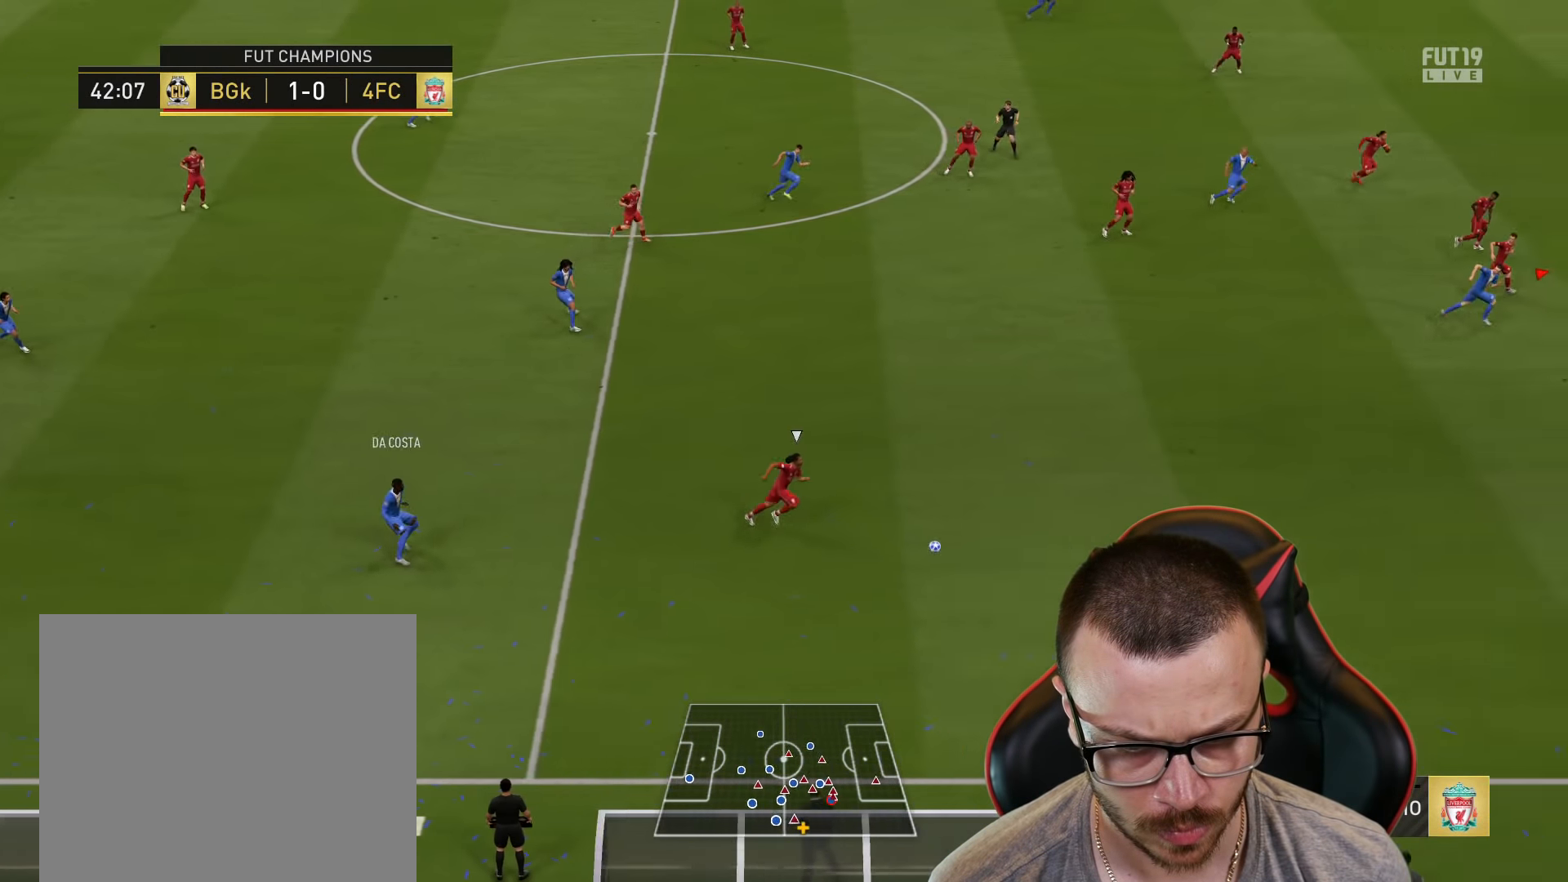
{"buttons": ["R2"], "left_stick": "right", "right_stick": "center", "events": []}
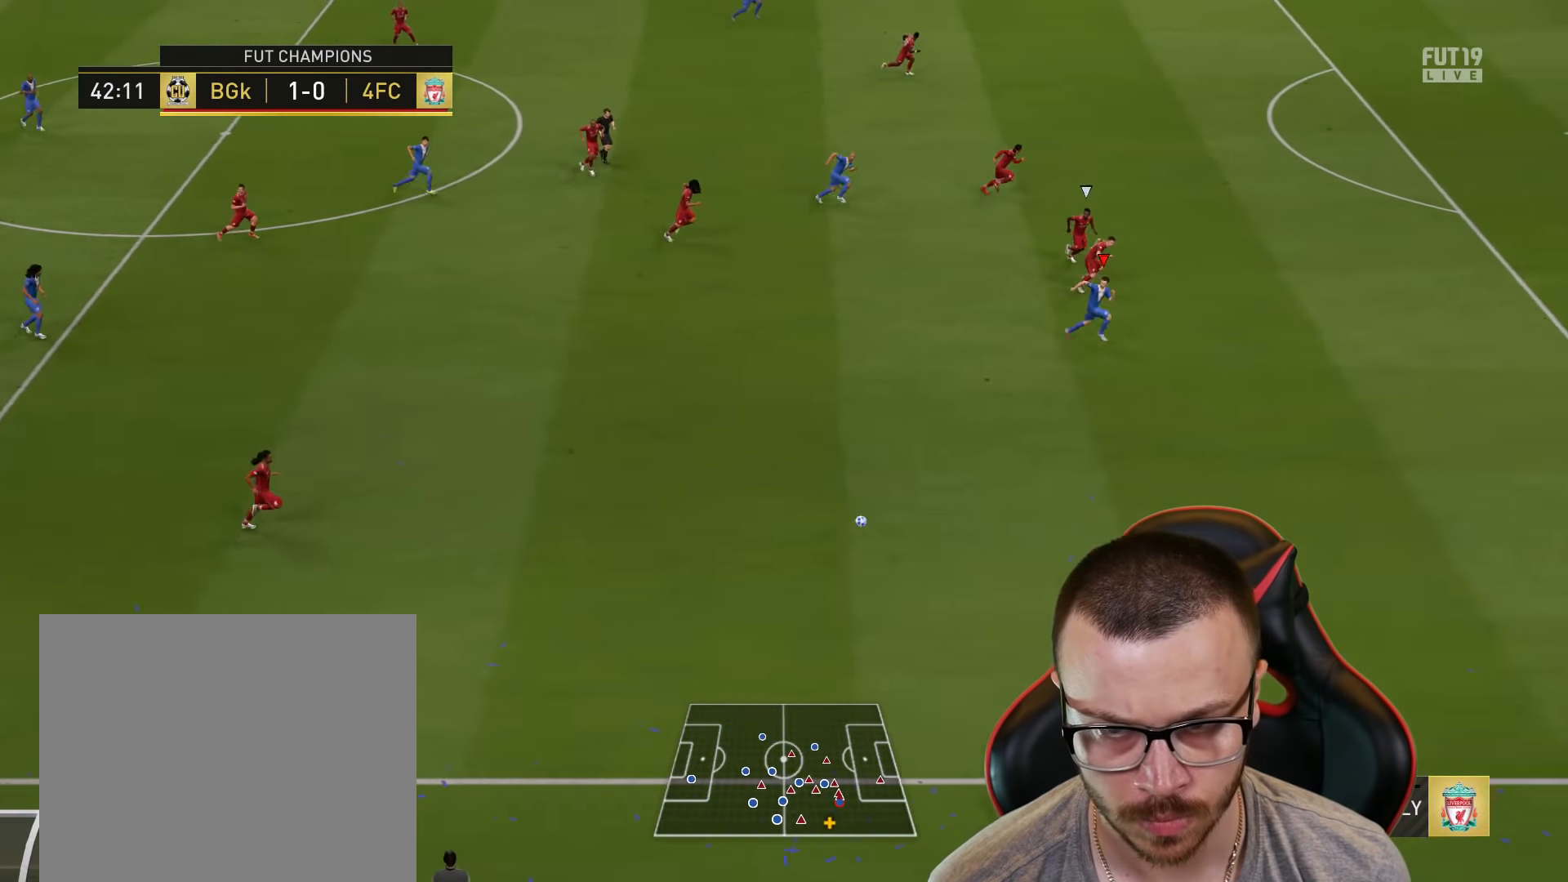
{"buttons": ["R2"], "left_stick": "right", "right_stick": "center", "events": []}
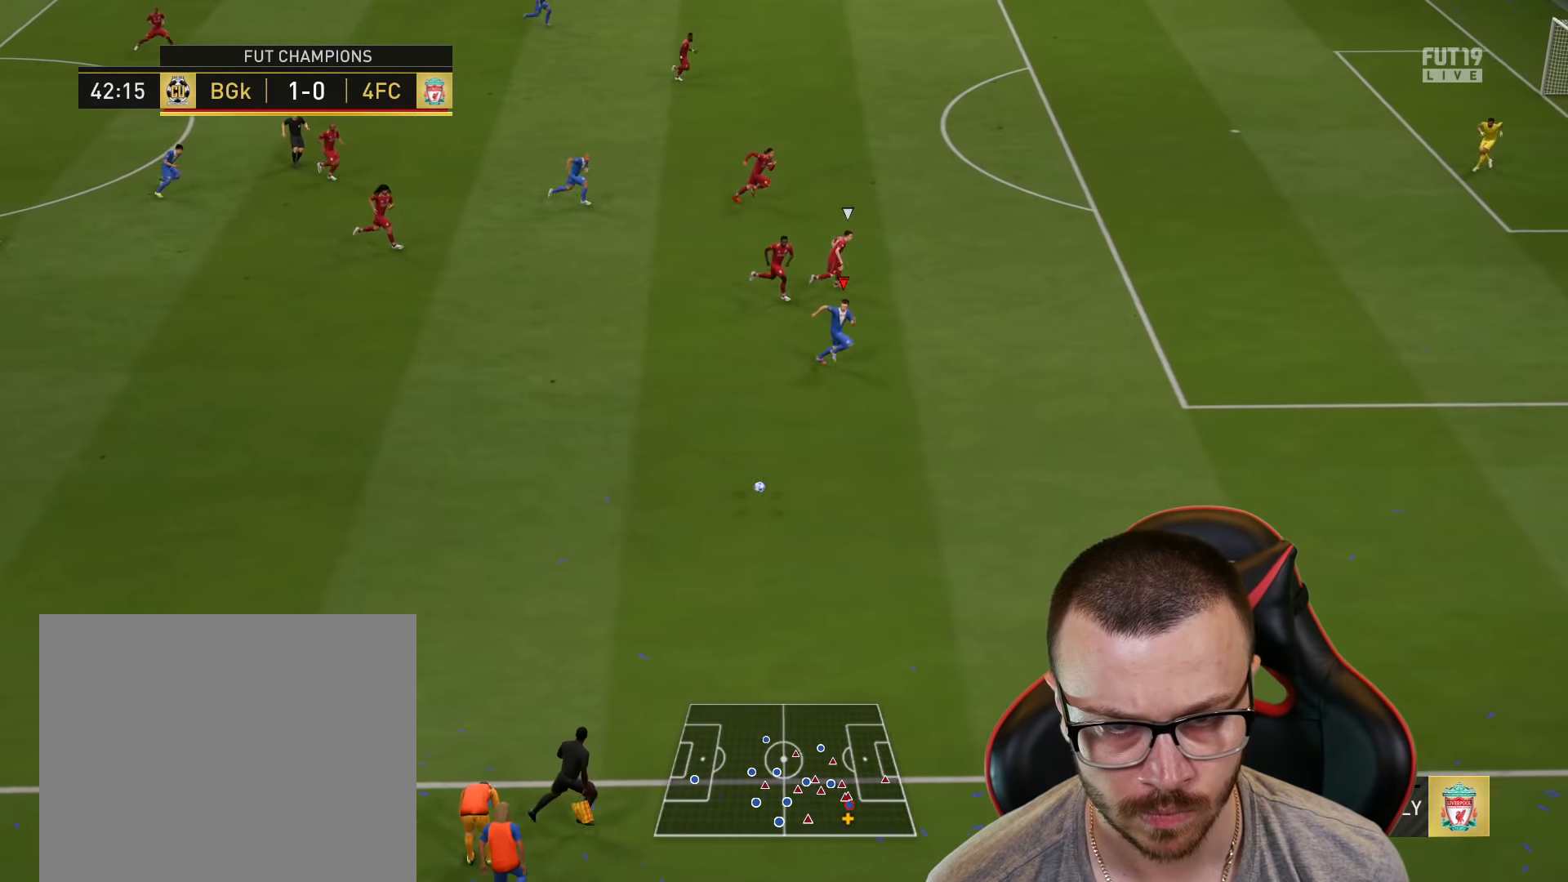
{"buttons": ["R2"], "left_stick": "up-right", "right_stick": "center", "events": [[183, "left_stick", "up-right"]]}
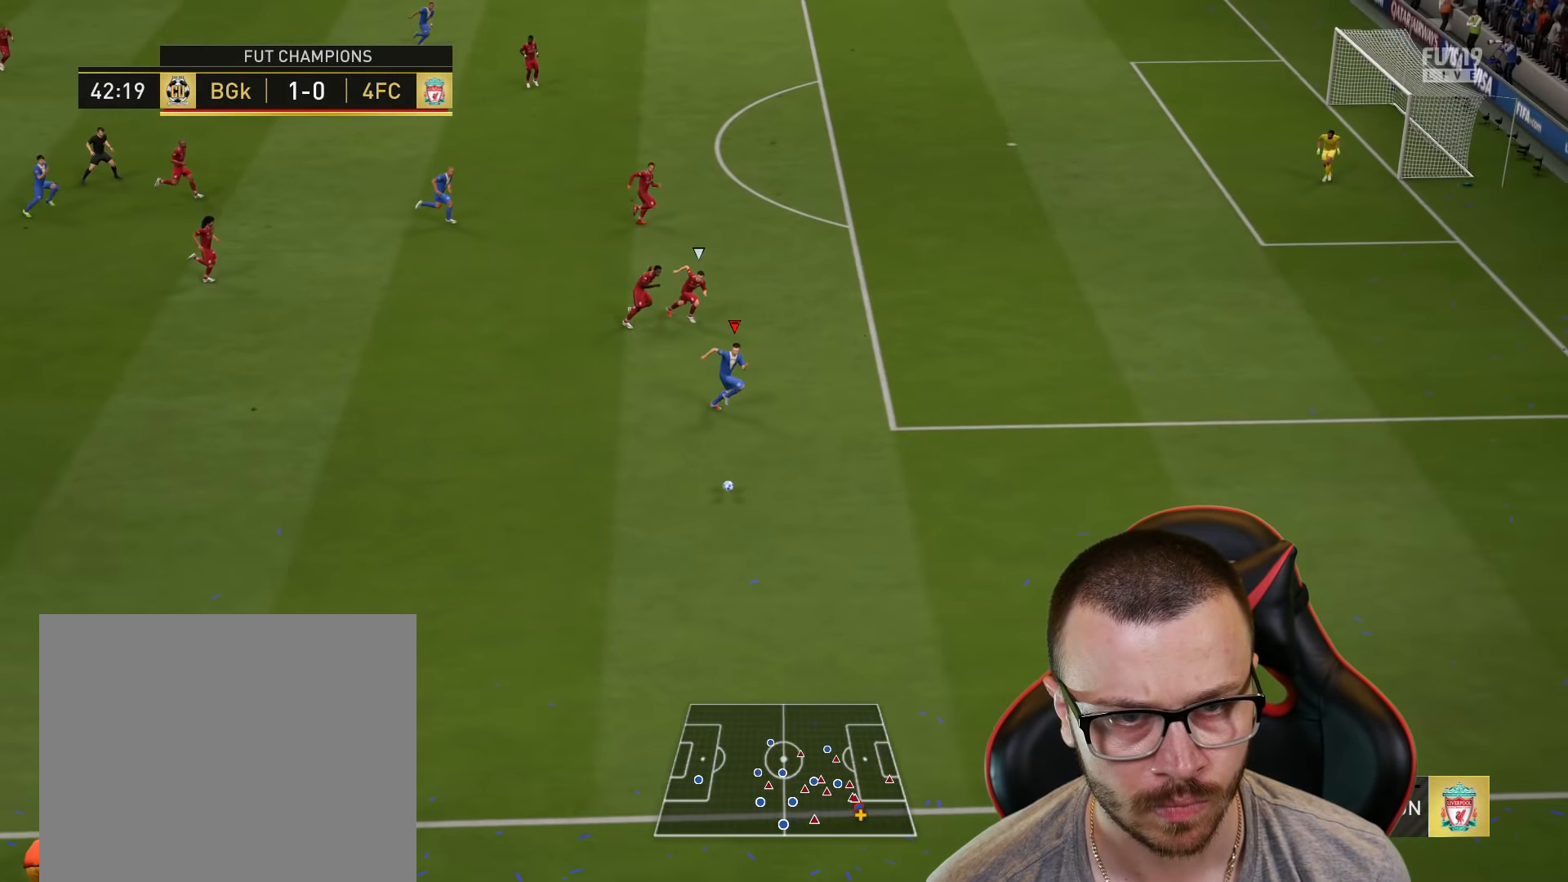
{"buttons": ["R2"], "left_stick": "up-right", "right_stick": "center", "events": []}
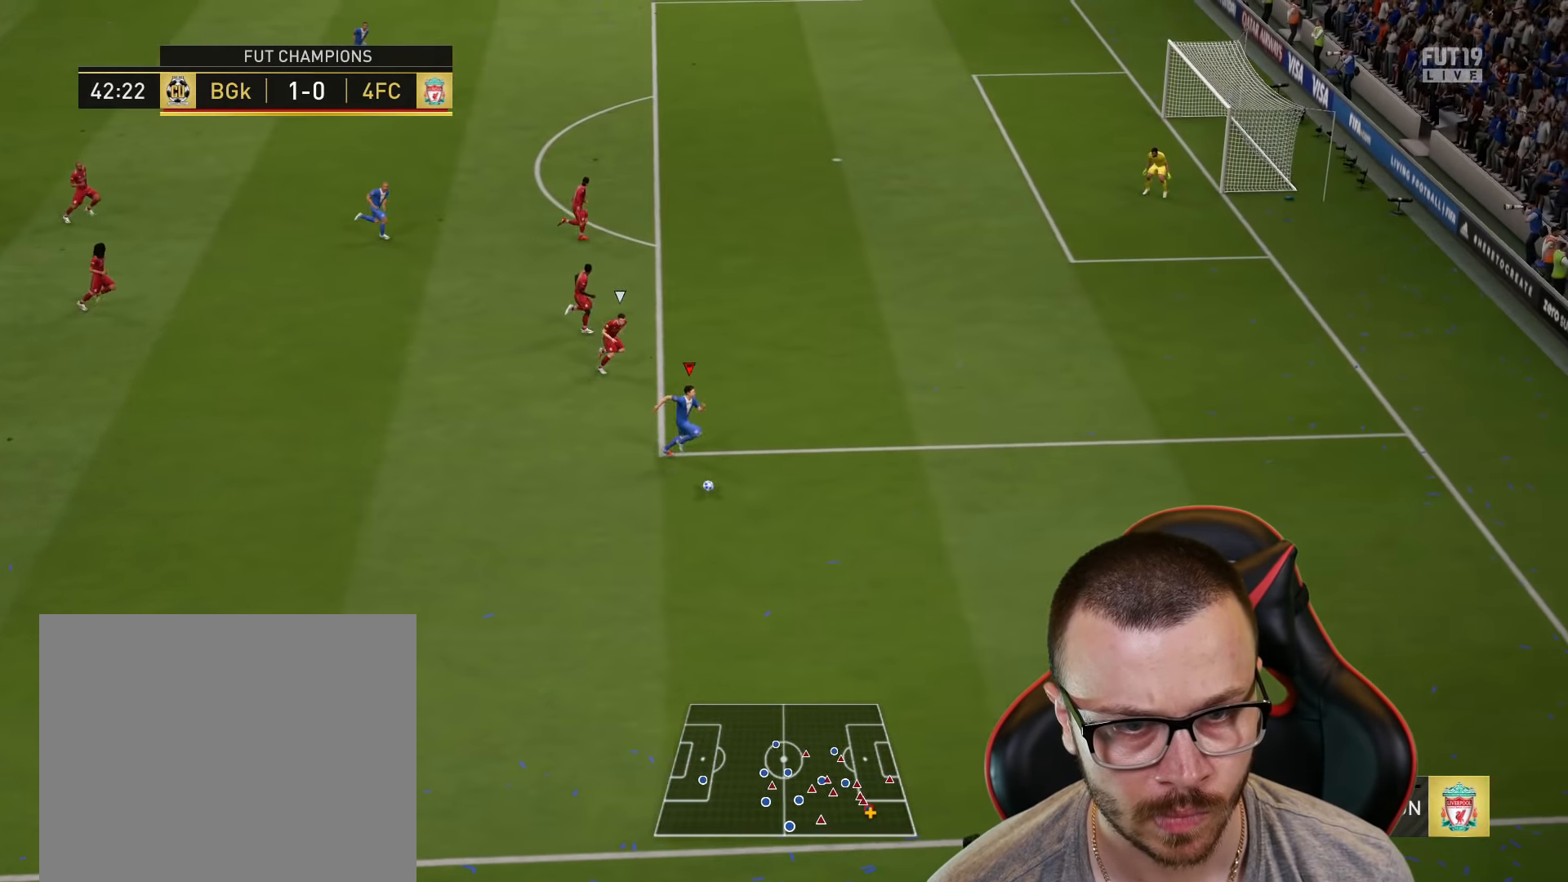
{"buttons": ["R2"], "left_stick": "up-right", "right_stick": "center", "events": []}
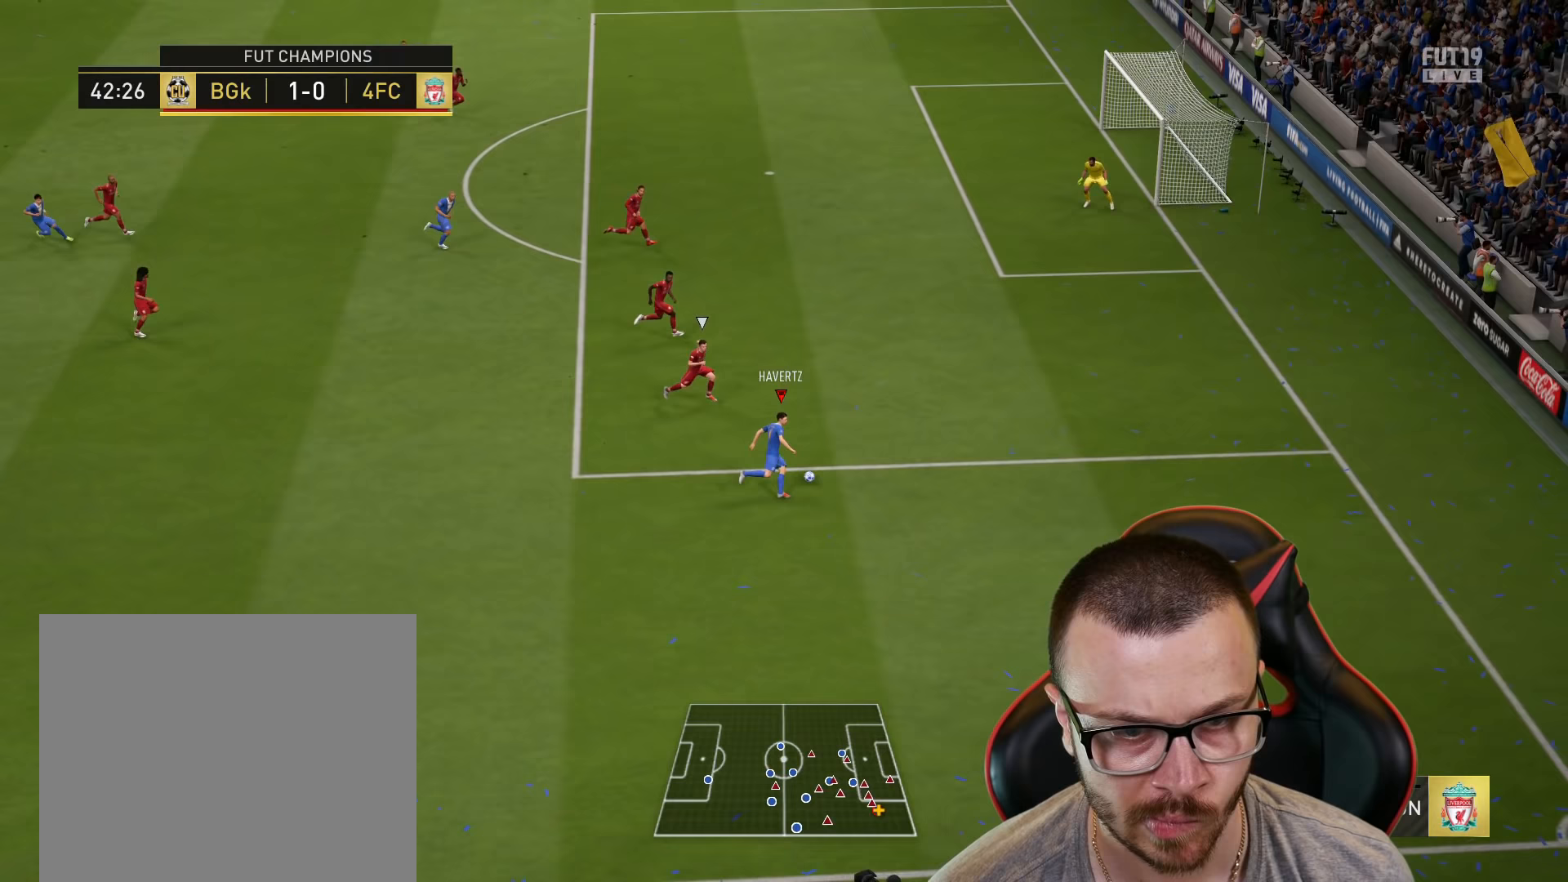
{"buttons": ["L1"], "left_stick": "up-right", "right_stick": "left", "events": [[184, "R2", "up"], [200, "L1", "down"], [200, "right_stick", "left"]]}
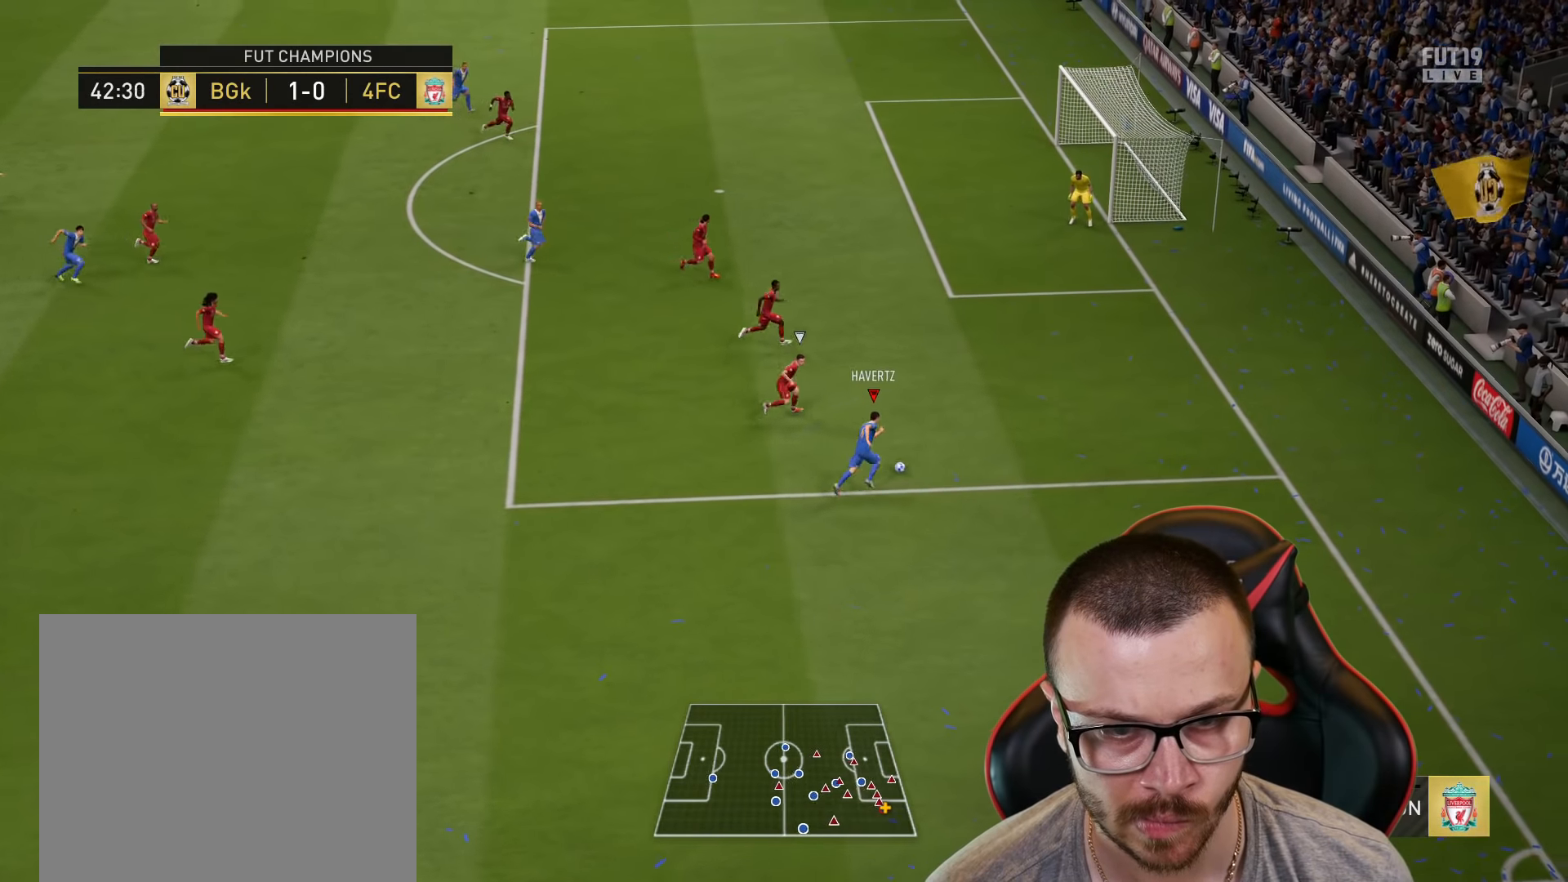
{"buttons": ["L1"], "left_stick": "up-left", "right_stick": "left", "events": [[233, "left_stick", "up-left"]]}
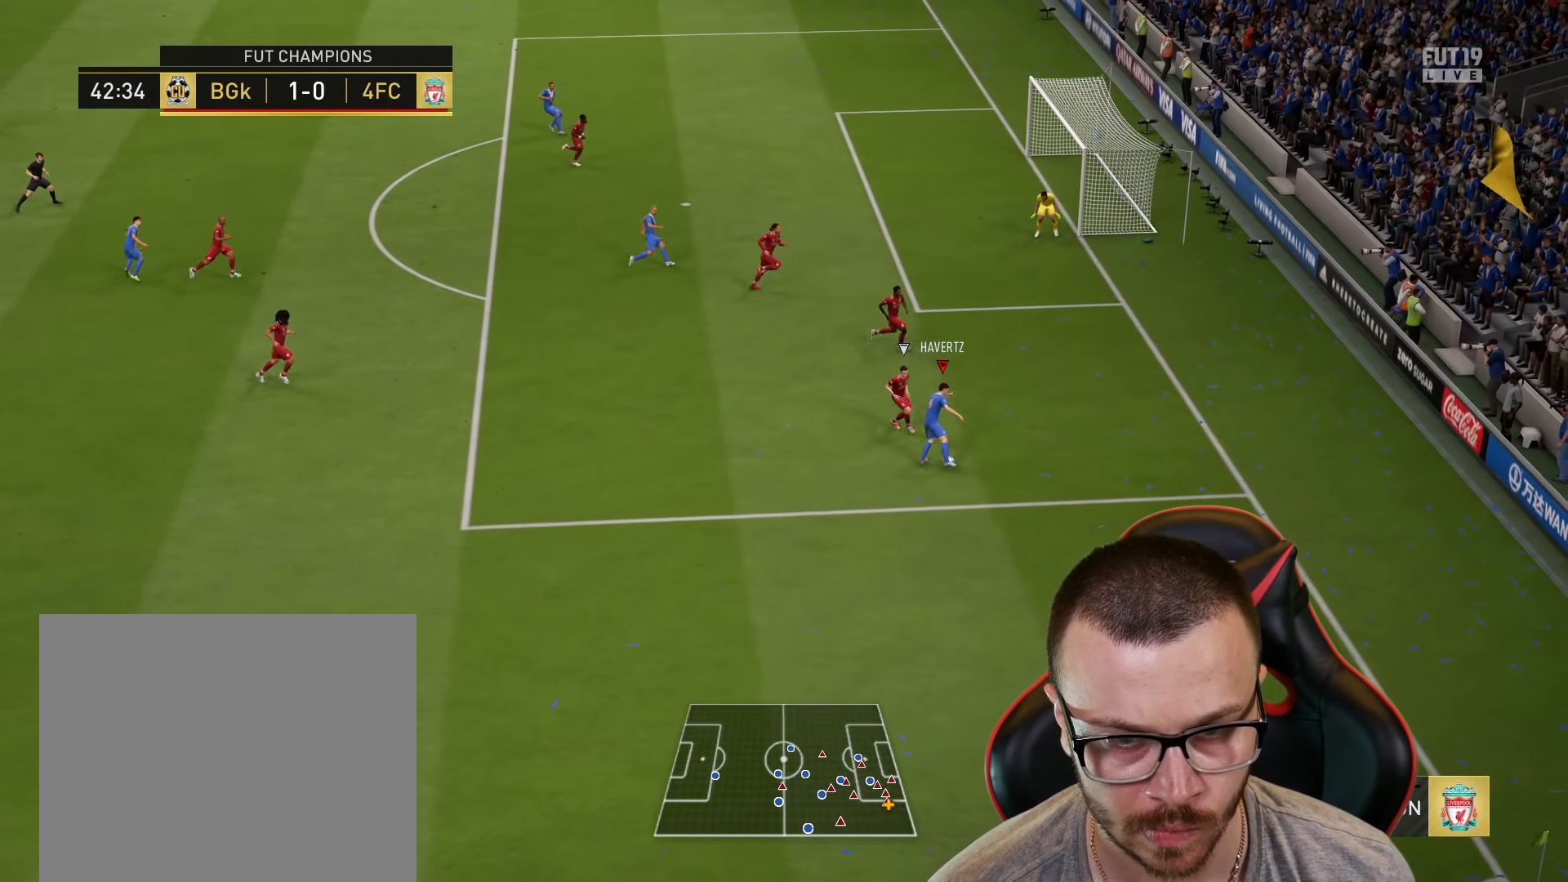
{"buttons": ["L1"], "left_stick": "up-left", "right_stick": "left", "events": []}
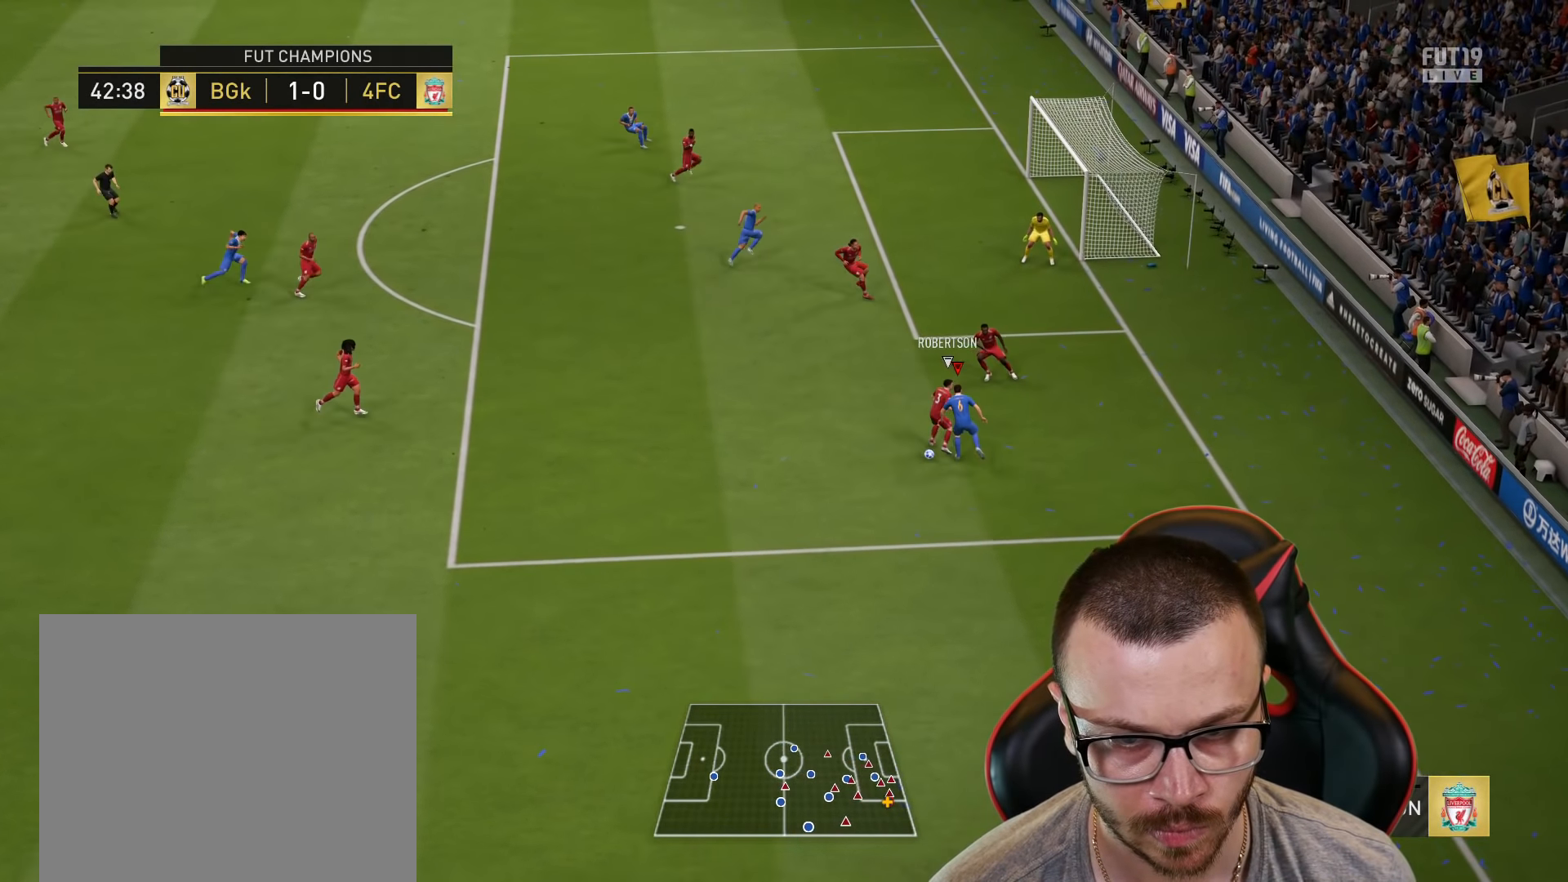
{"buttons": [], "left_stick": "right", "right_stick": "center", "events": [[166, "left_stick", "left"], [300, "L1", "up"], [300, "right_stick", "center"], [350, "left_stick", "down"], [417, "left_stick", "right"]]}
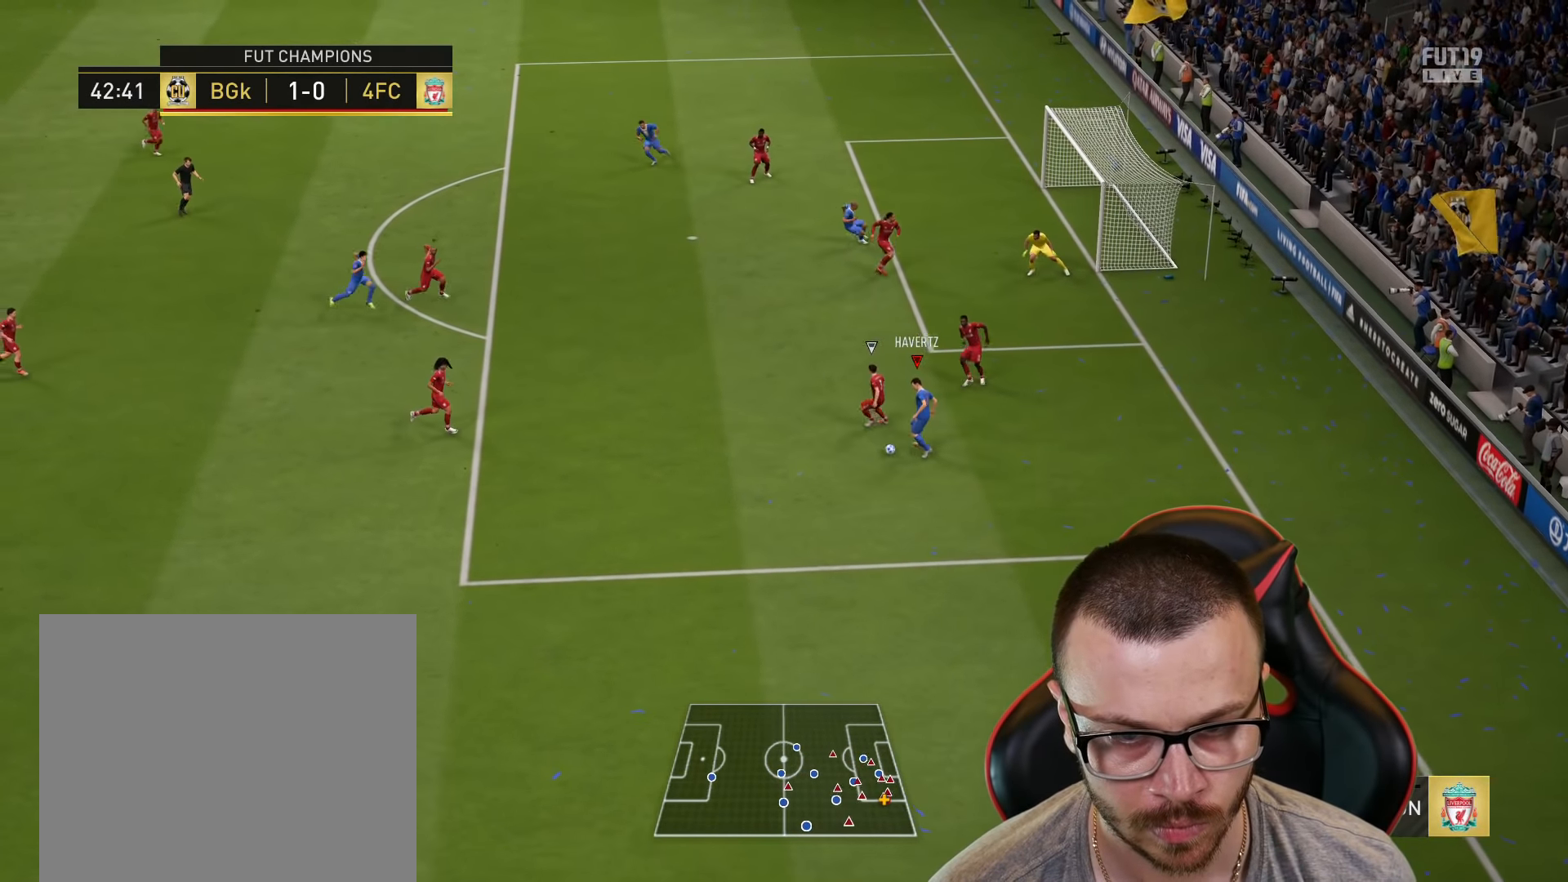
{"buttons": [], "left_stick": "right", "right_stick": "center", "events": []}
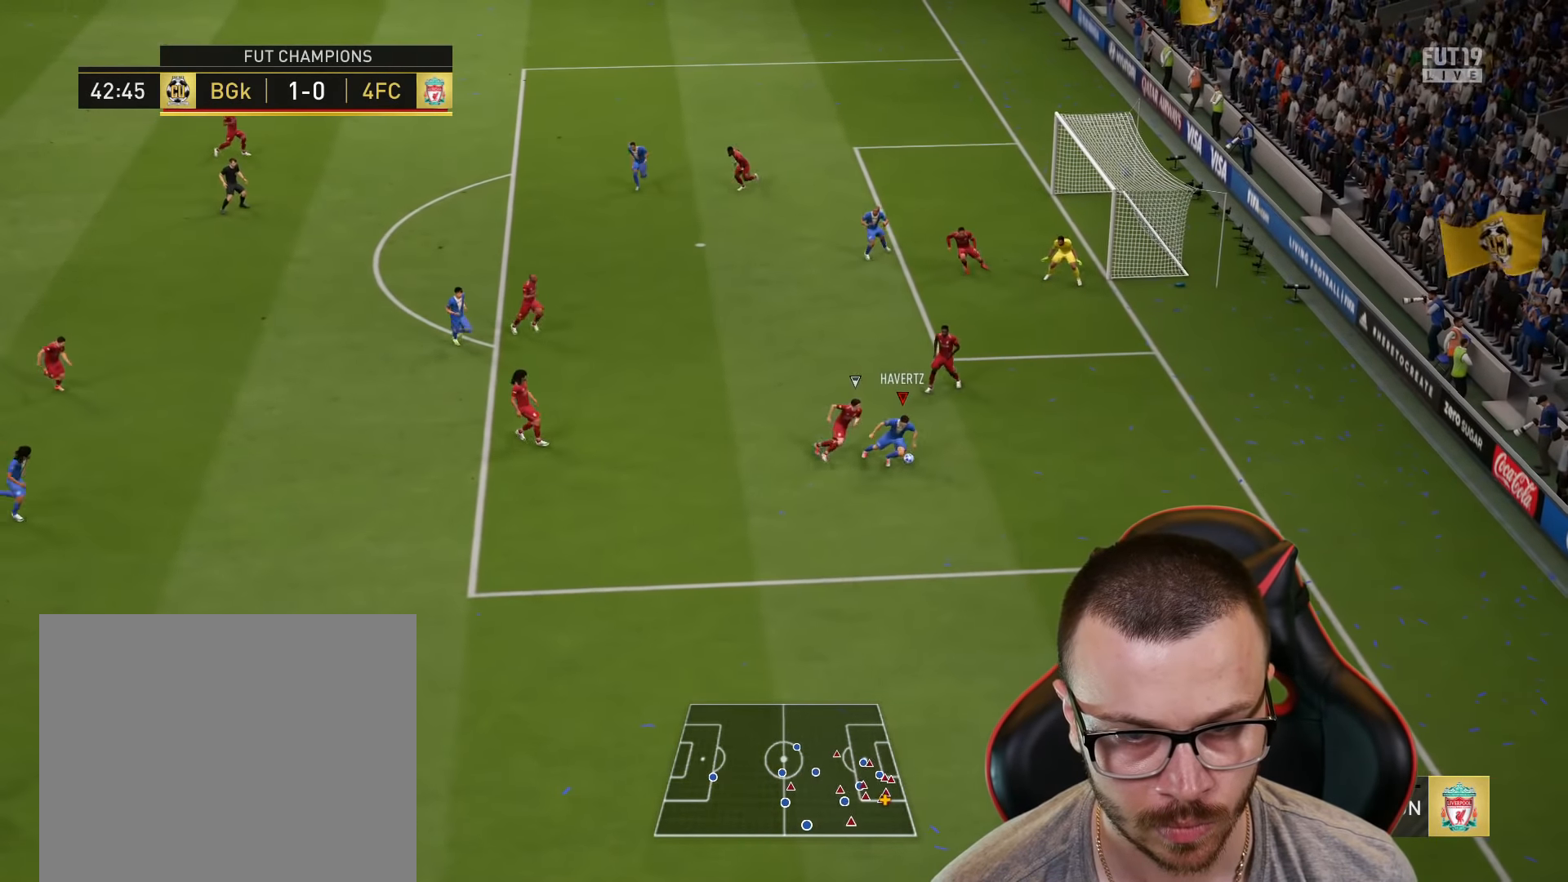
{"buttons": ["L1"], "left_stick": "up-left", "right_stick": "up-left", "events": [[33, "right_stick", "up-left"], [83, "L1", "down"], [83, "left_stick", "up-right"], [300, "left_stick", "up"], [417, "left_stick", "up-left"]]}
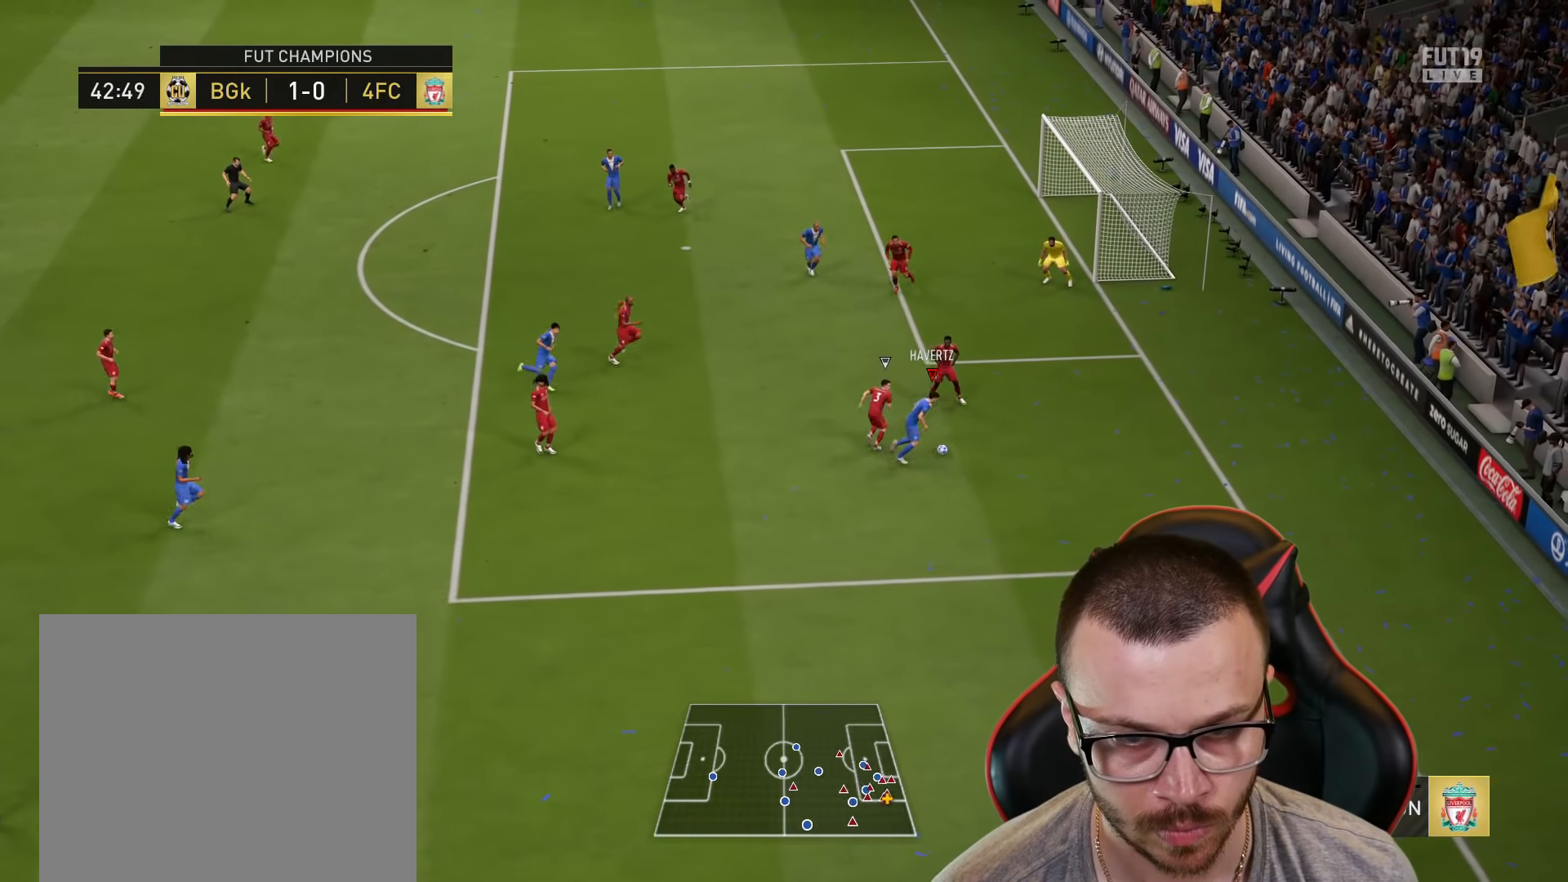
{"buttons": ["L3"], "left_stick": "up-left", "right_stick": "center", "events": [[117, "right_stick", "center"], [133, "L1", "up"], [300, "CROSS", "down"], [417, "L3", "down"], [434, "CROSS", "up"]]}
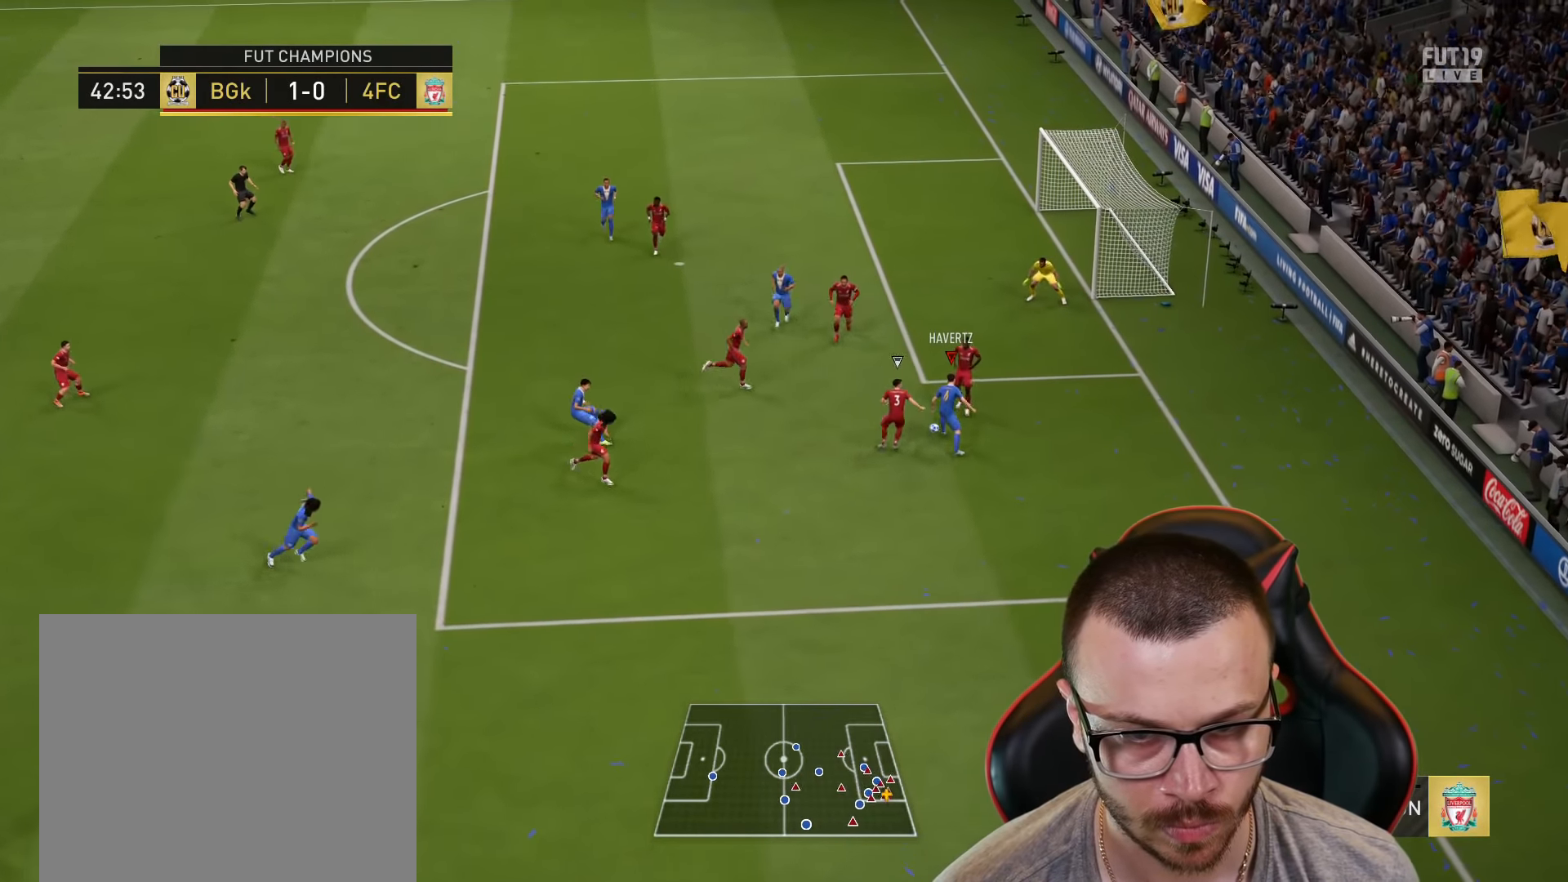
{"buttons": ["CIRCLE"], "left_stick": "up-right", "right_stick": "center", "events": [[266, "L3", "up"], [383, "left_stick", "up-right"], [483, "CIRCLE", "down"]]}
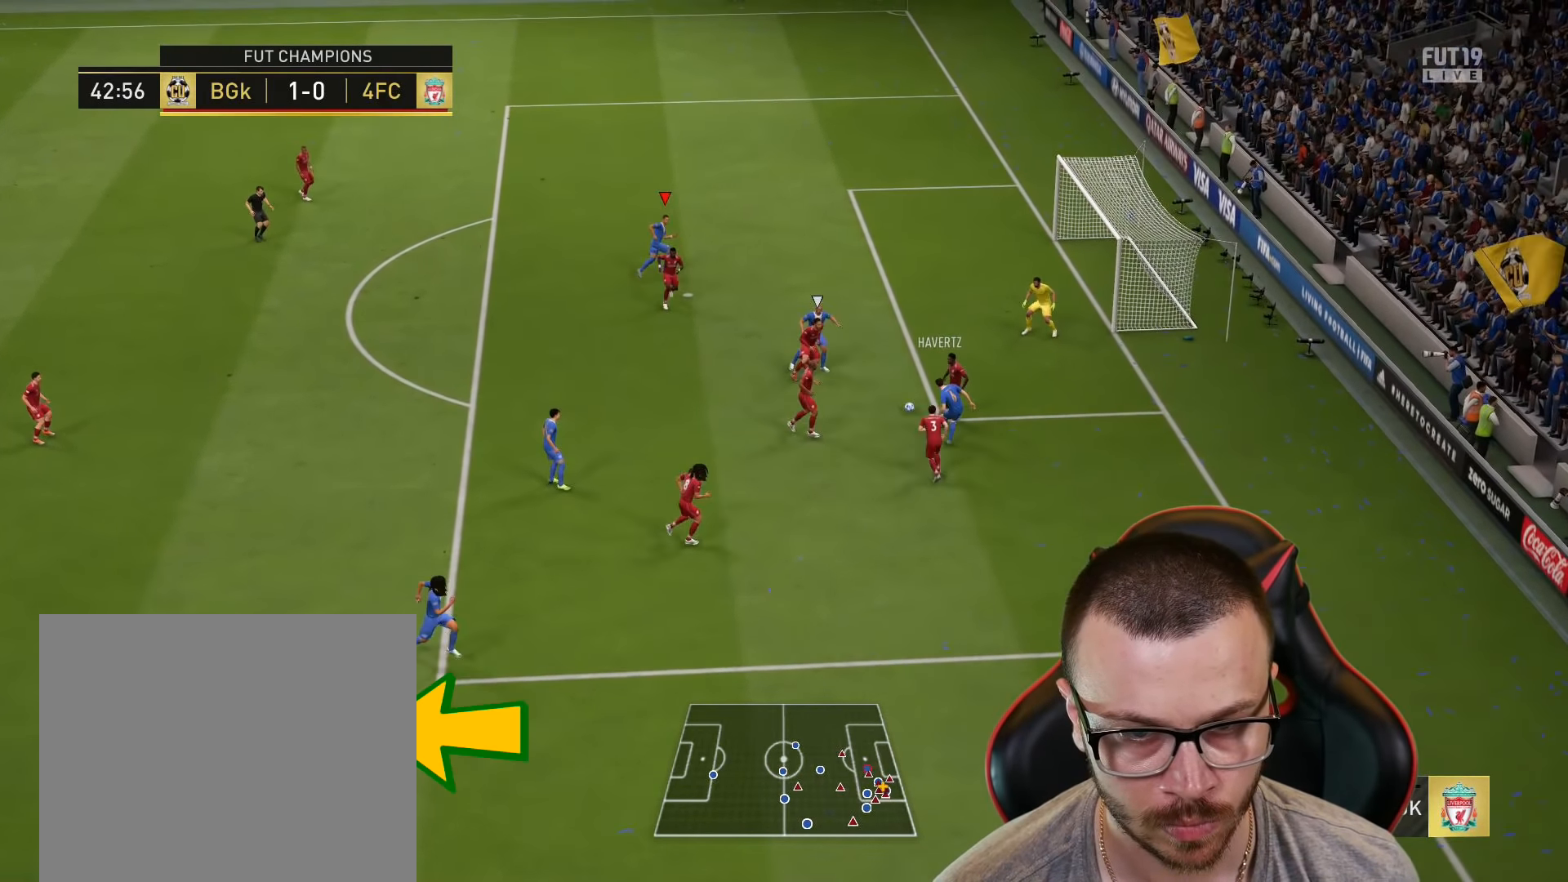
{"buttons": ["CIRCLE"], "left_stick": "up-right", "right_stick": "center", "events": []}
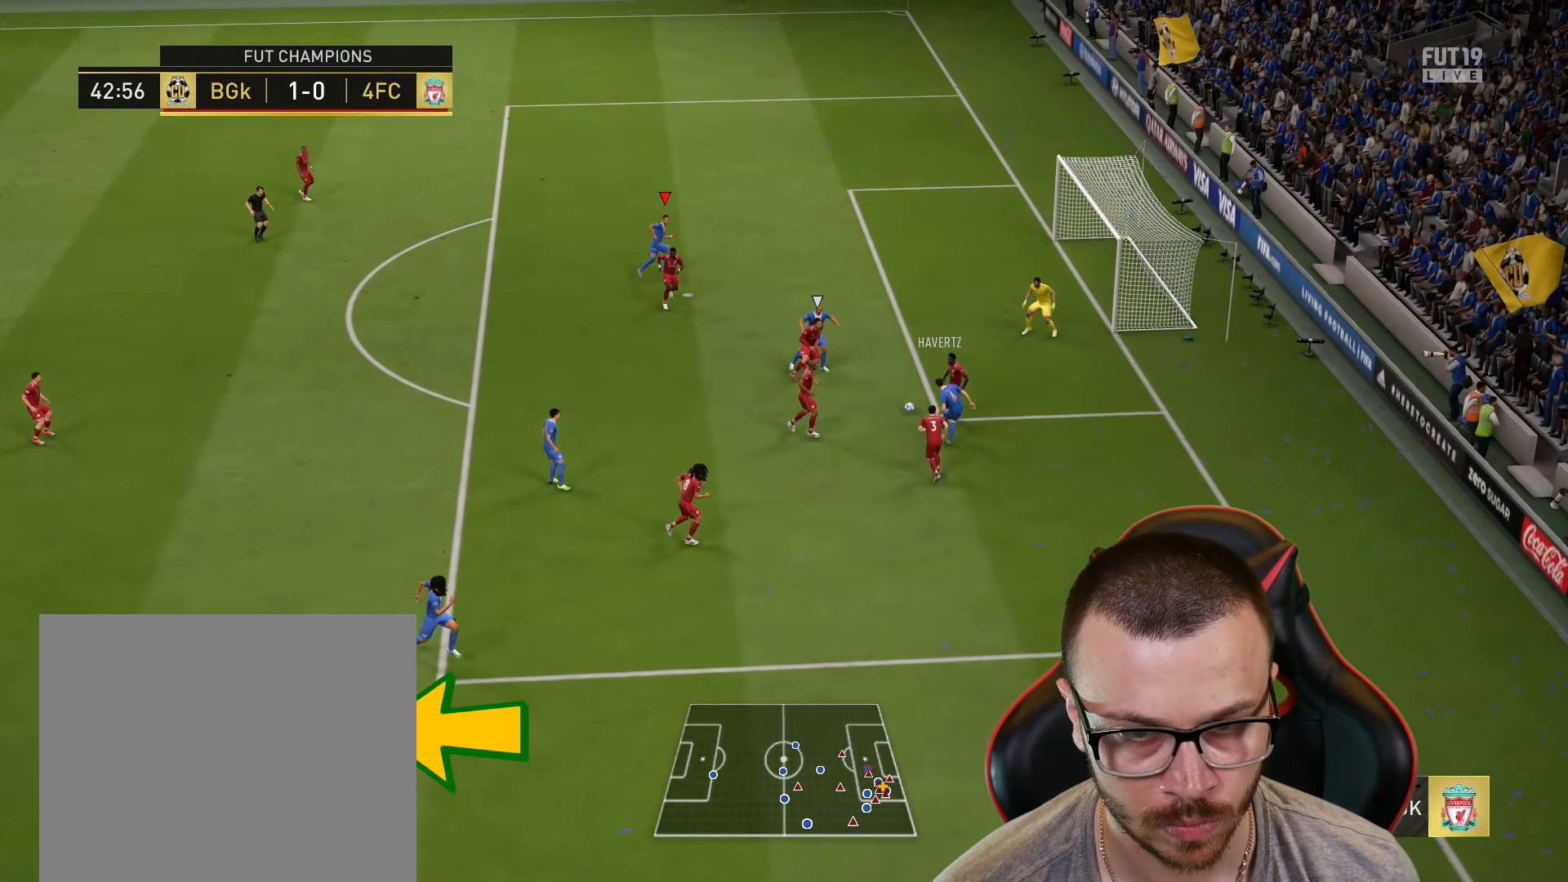
{"buttons": ["CIRCLE"], "left_stick": "up-right", "right_stick": "center", "events": []}
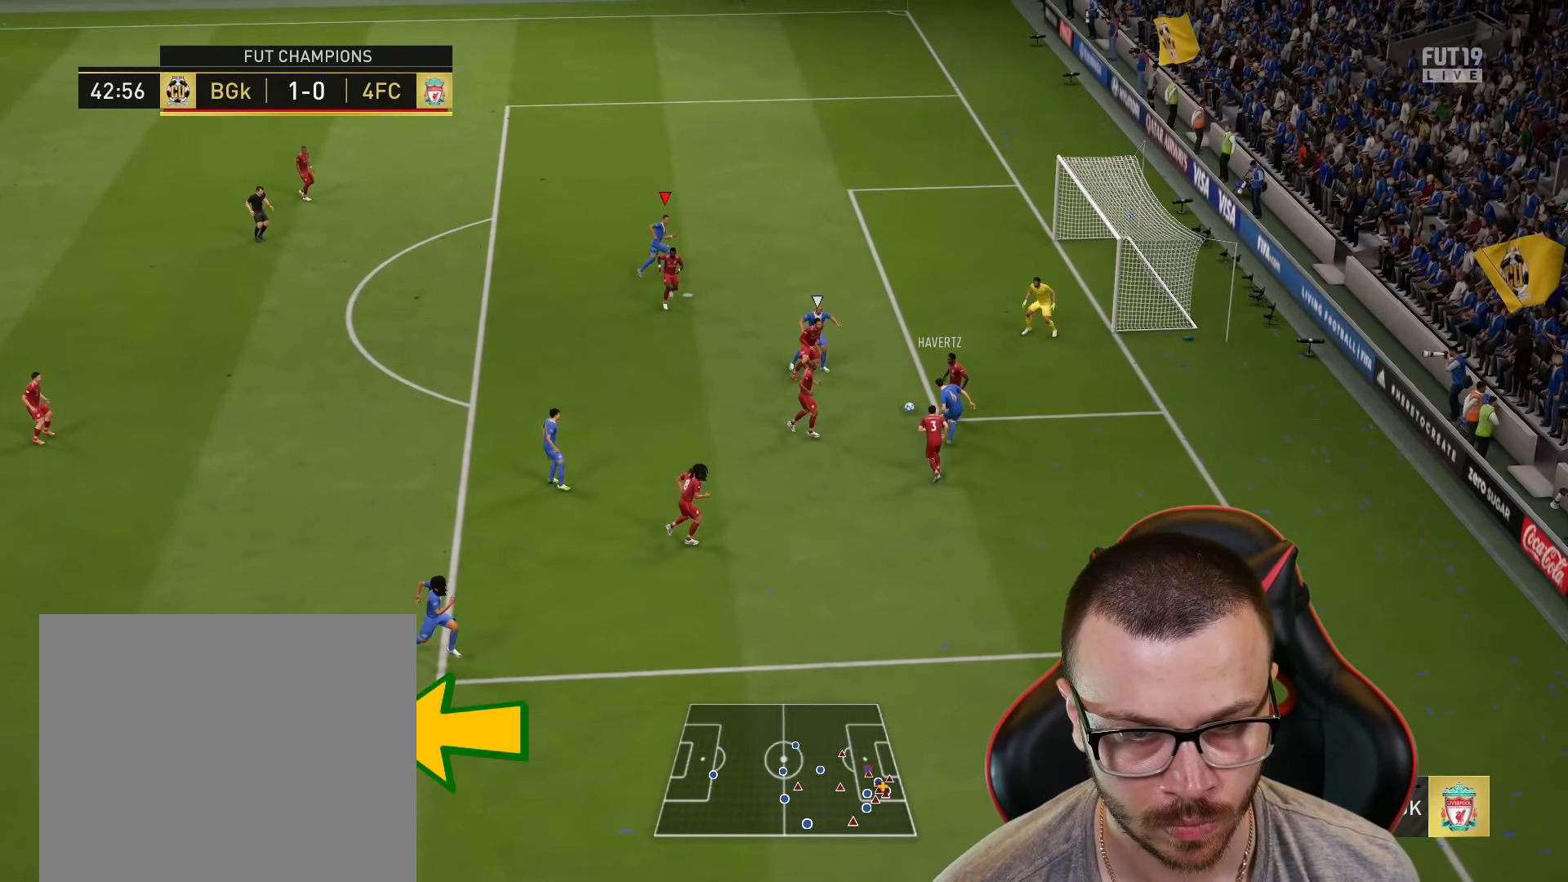
{"buttons": ["CIRCLE"], "left_stick": "up-right", "right_stick": "center", "events": []}
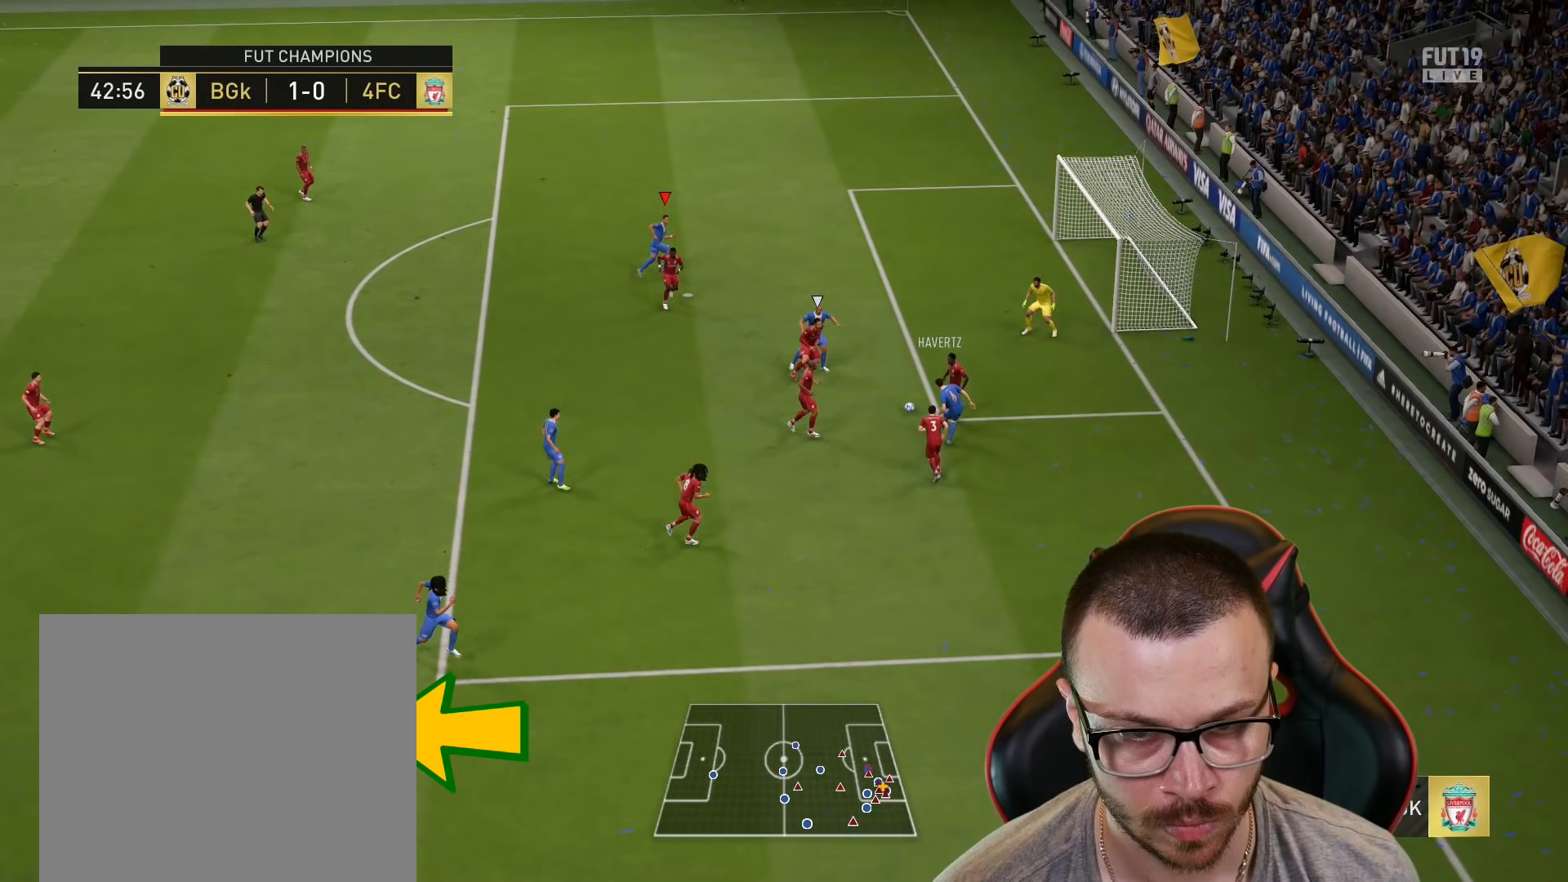
{"buttons": ["CIRCLE"], "left_stick": "up-right", "right_stick": "center", "events": []}
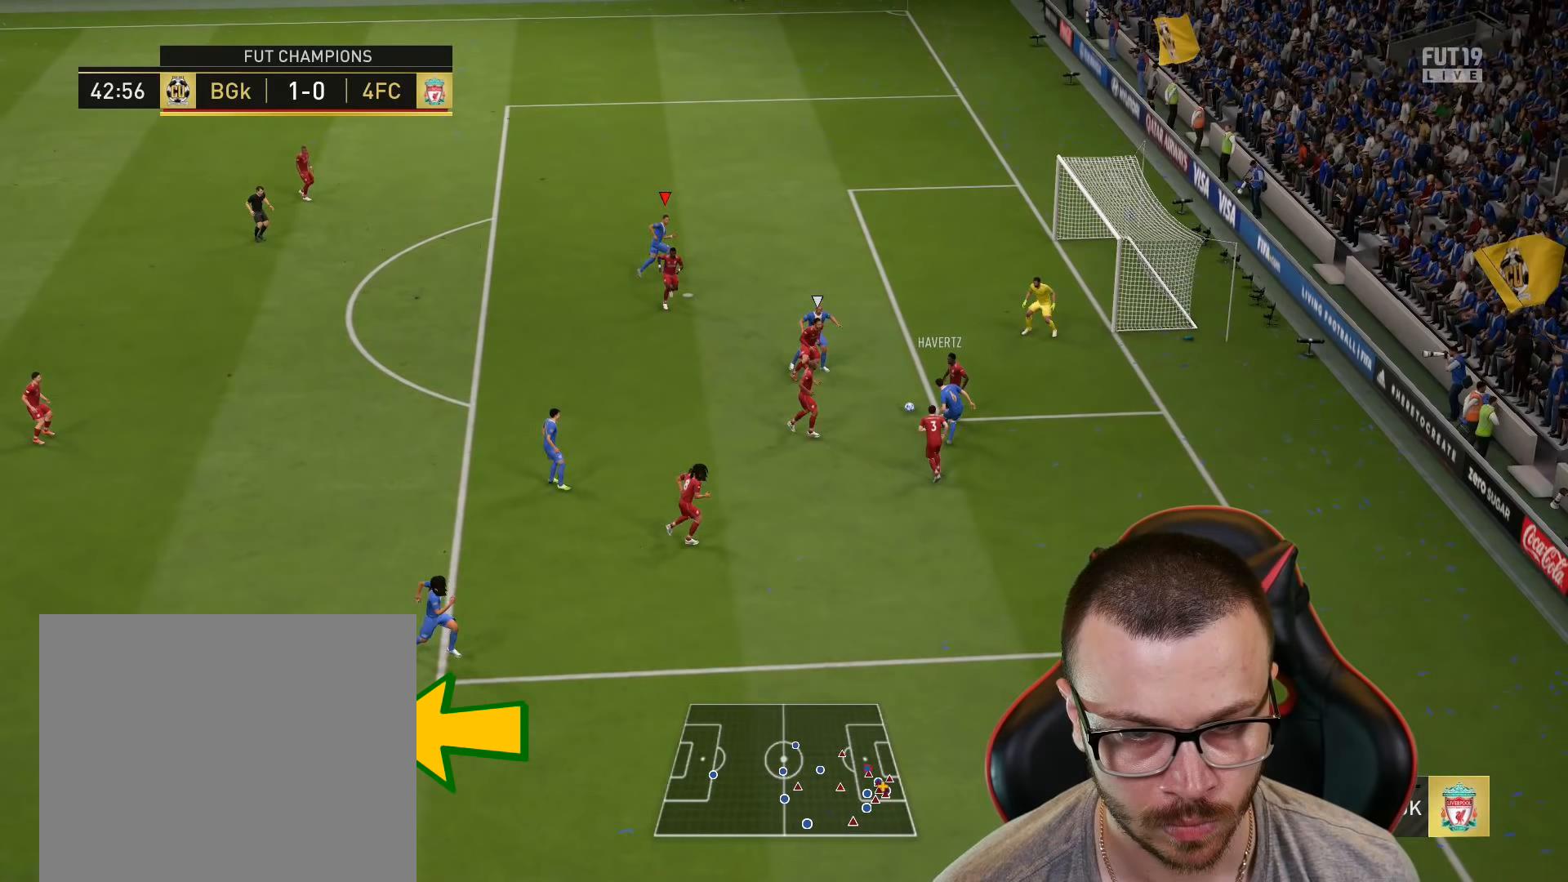
{"buttons": ["CIRCLE"], "left_stick": "up-right", "right_stick": "center", "events": []}
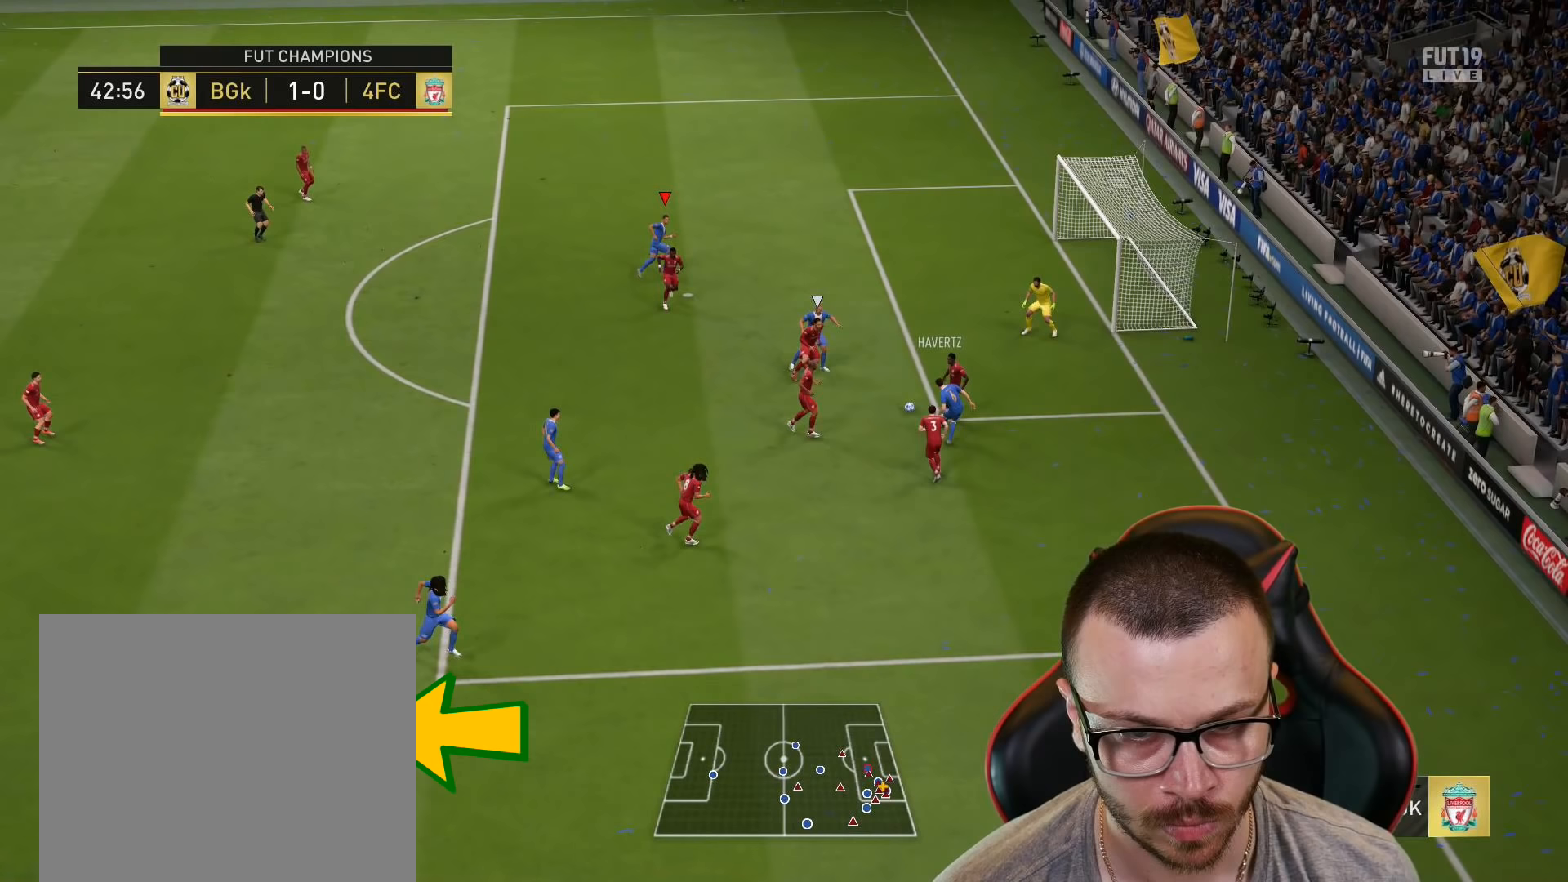
{"buttons": ["L3"], "left_stick": "up-right", "right_stick": "center", "events": [[100, "L3", "down"], [184, "CIRCLE", "up"]]}
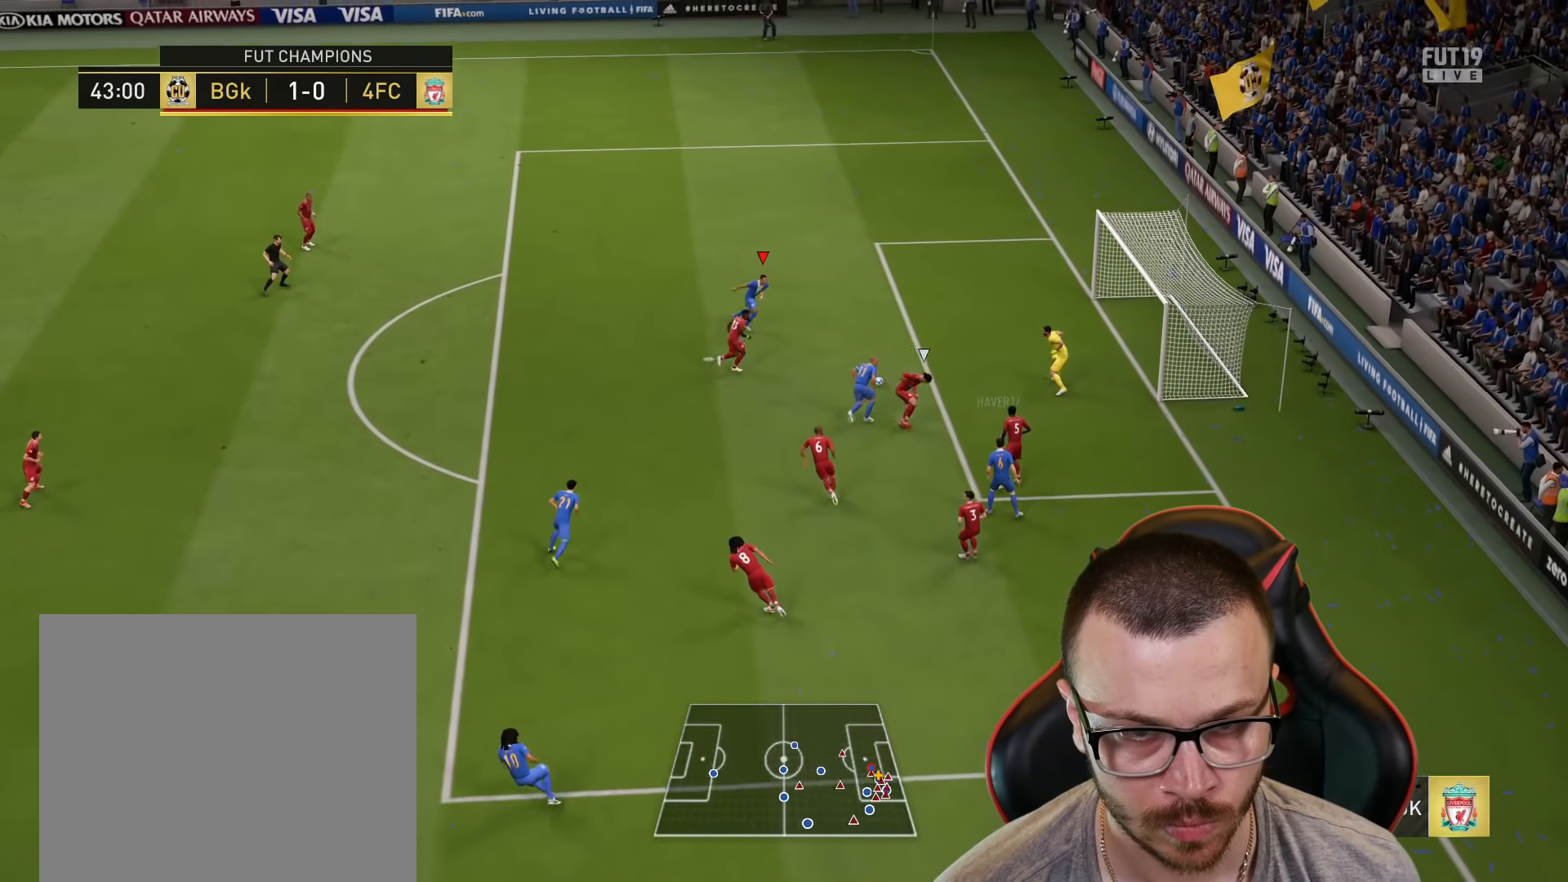
{"buttons": ["L3"], "left_stick": "up-right", "right_stick": "center", "events": []}